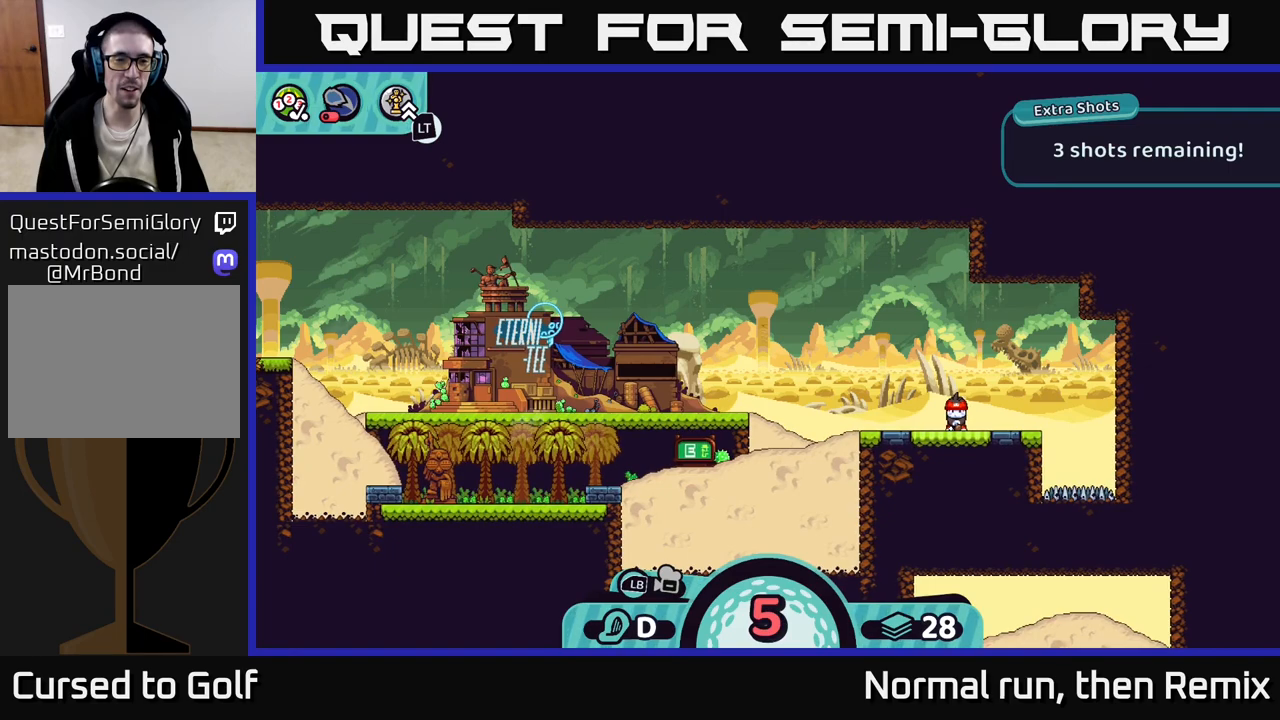
Gameplay with a controller (Xbox layout); each line is a JSON object with the inputs held at the frame after it. "events" lists button and stick changes between this image and that frame as [ms after this image, input, new state], when the widget could be followed in between.
{"buttons": ["A"], "left_stick": "center", "right_stick": "center", "events": [[83, "right_stick", "center"], [467, "A", "down"]]}
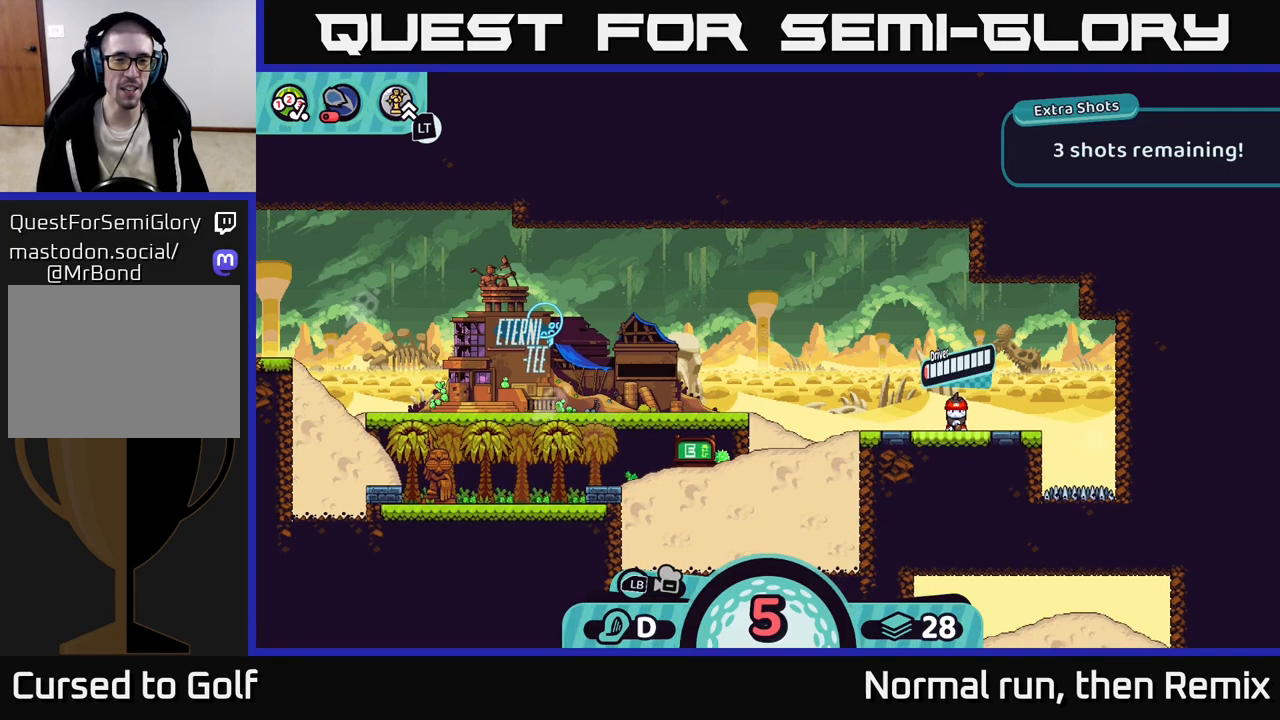
{"buttons": [], "left_stick": "center", "right_stick": "center", "events": [[67, "A", "up"]]}
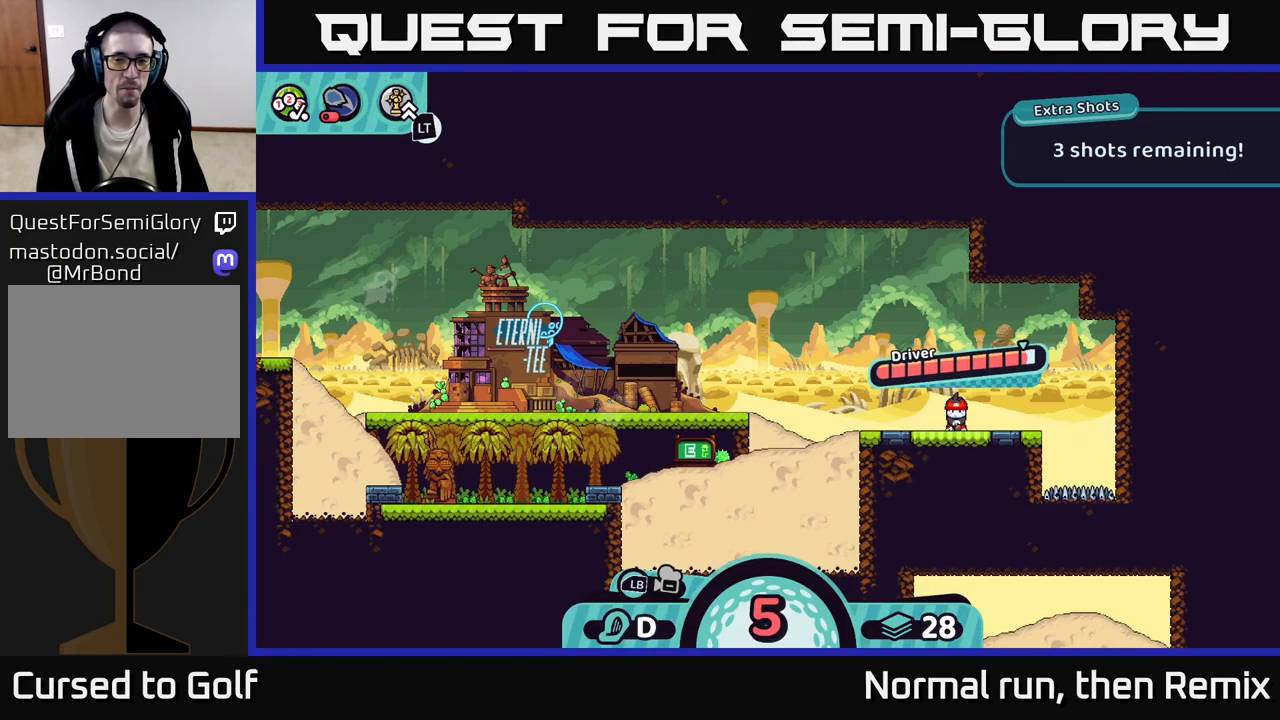
{"buttons": [], "left_stick": "center", "right_stick": "center", "events": []}
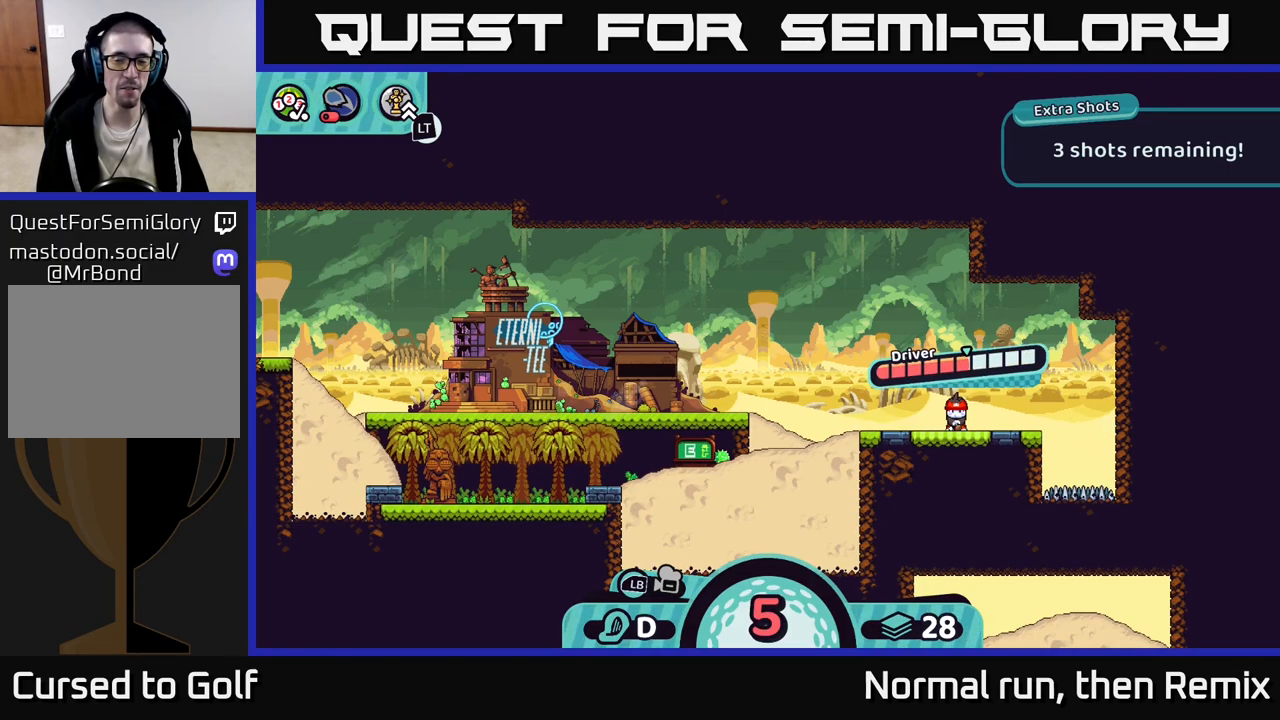
{"buttons": [], "left_stick": "center", "right_stick": "left", "events": [[300, "right_stick", "left"]]}
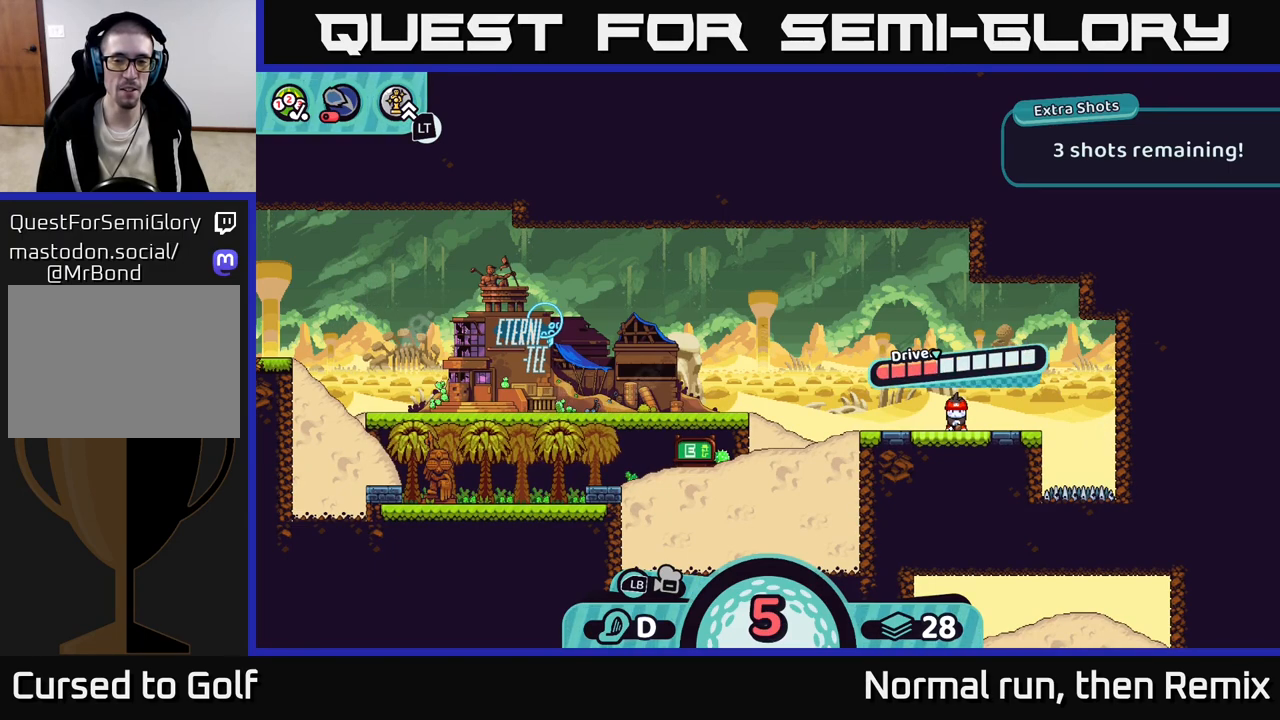
{"buttons": ["A"], "left_stick": "center", "right_stick": "center", "events": [[117, "right_stick", "center"], [483, "A", "down"]]}
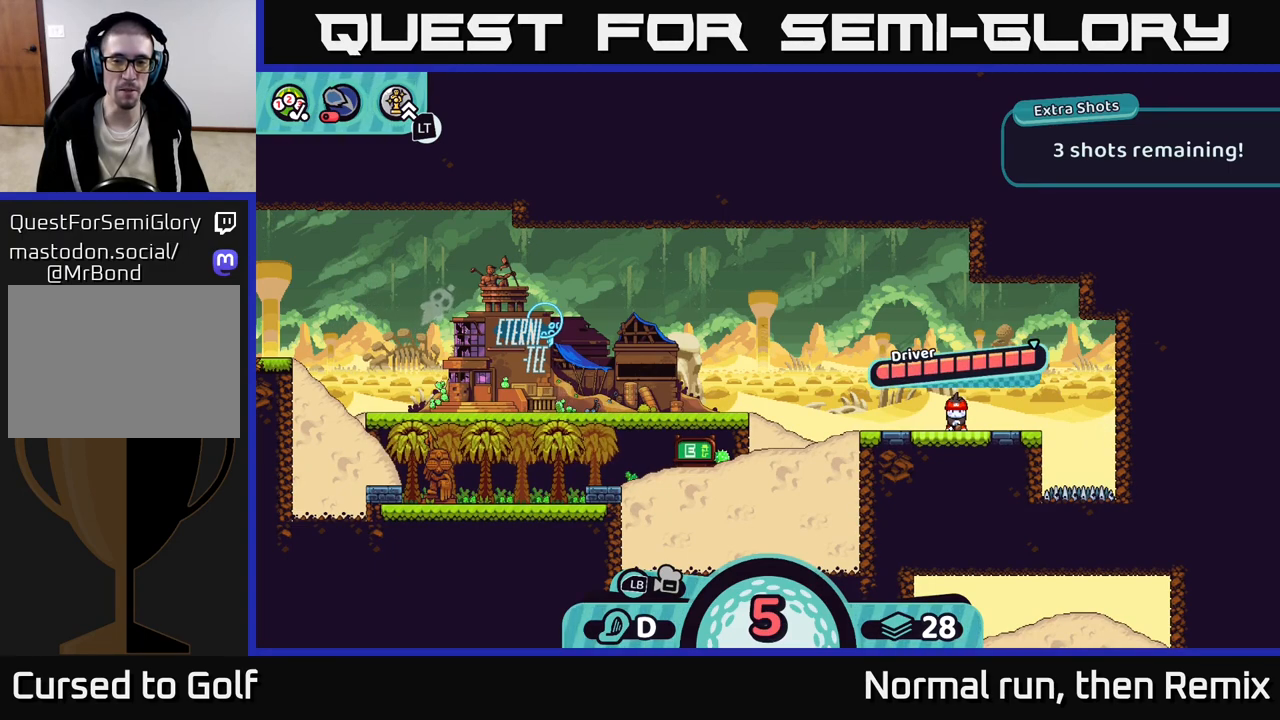
{"buttons": [], "left_stick": "center", "right_stick": "center", "events": [[283, "A", "up"]]}
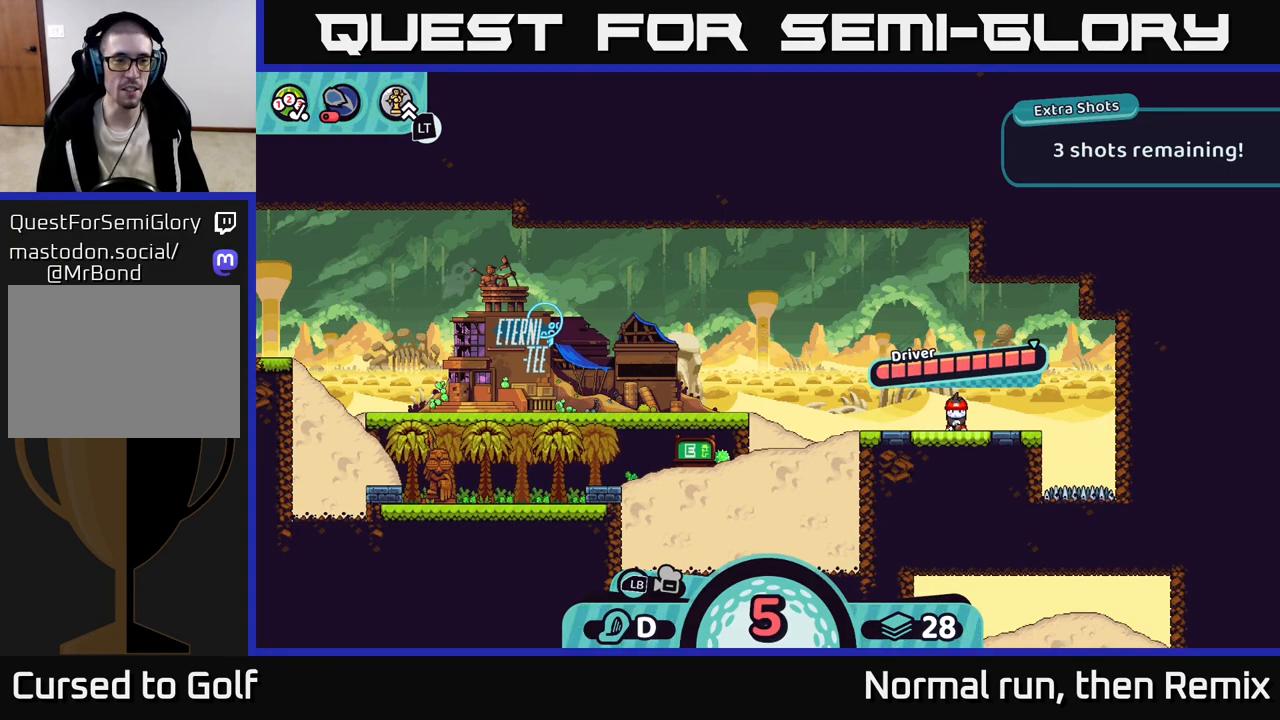
{"buttons": [], "left_stick": "center", "right_stick": "center", "events": [[117, "right_stick", "up-left"], [417, "right_stick", "center"]]}
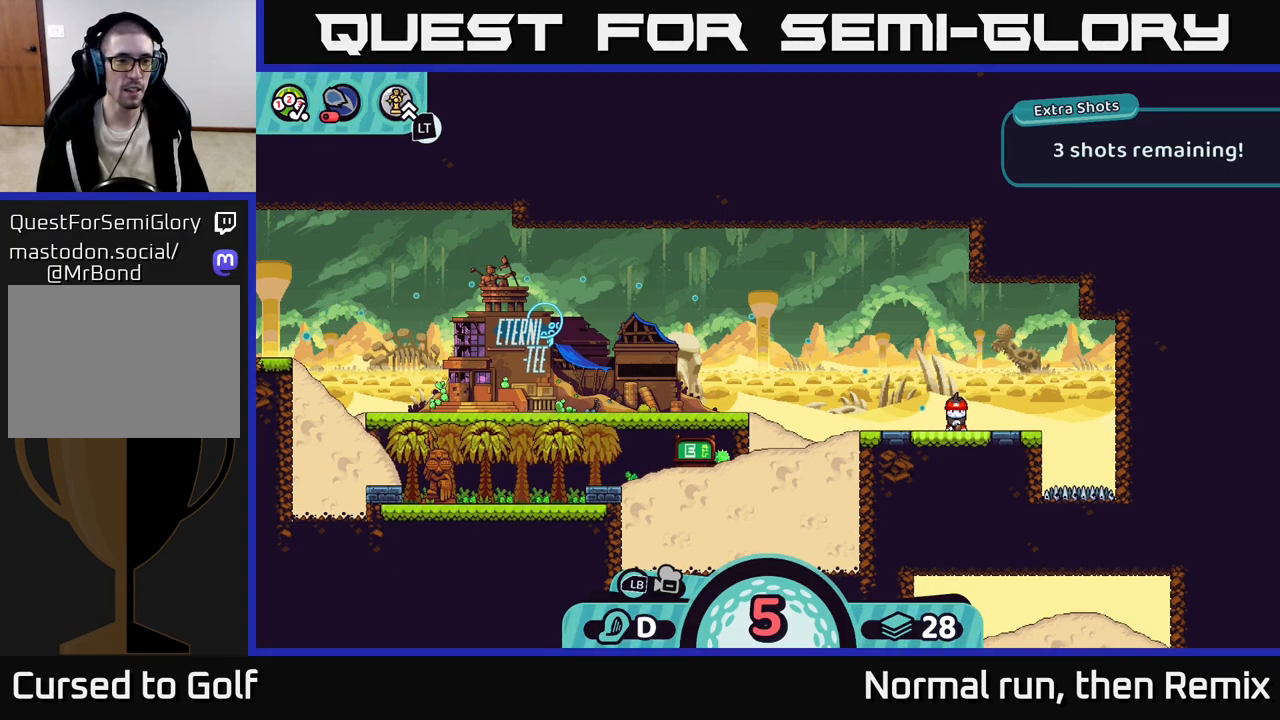
{"buttons": [], "left_stick": "center", "right_stick": "center", "events": []}
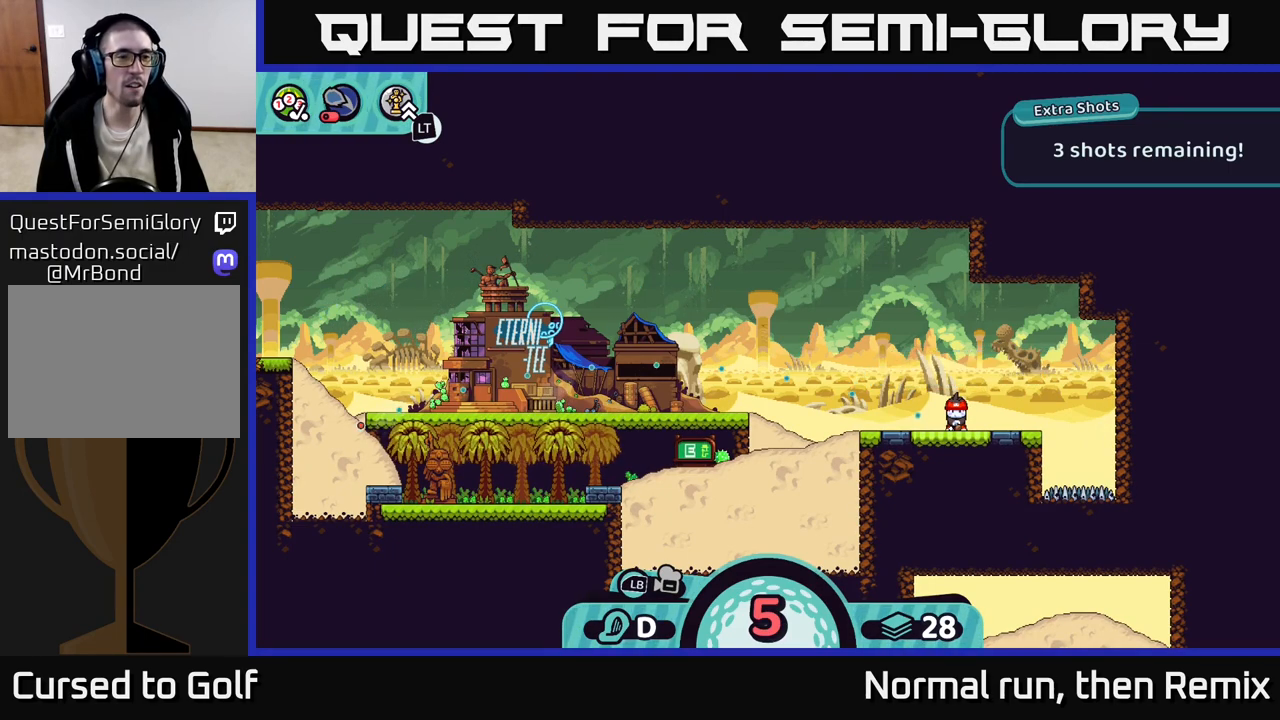
{"buttons": [], "left_stick": "center", "right_stick": "center", "events": [[283, "B", "down"], [400, "B", "up"]]}
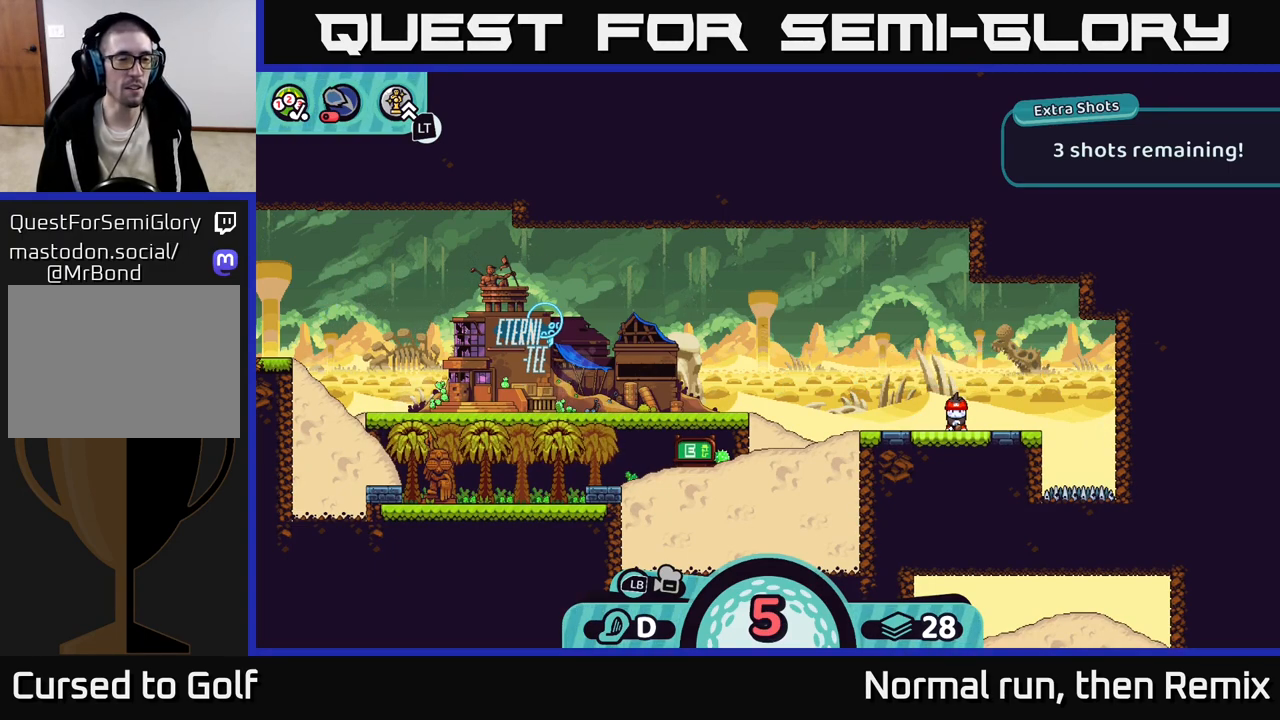
{"buttons": [], "left_stick": "left", "right_stick": "center", "events": [[383, "left_stick", "left"]]}
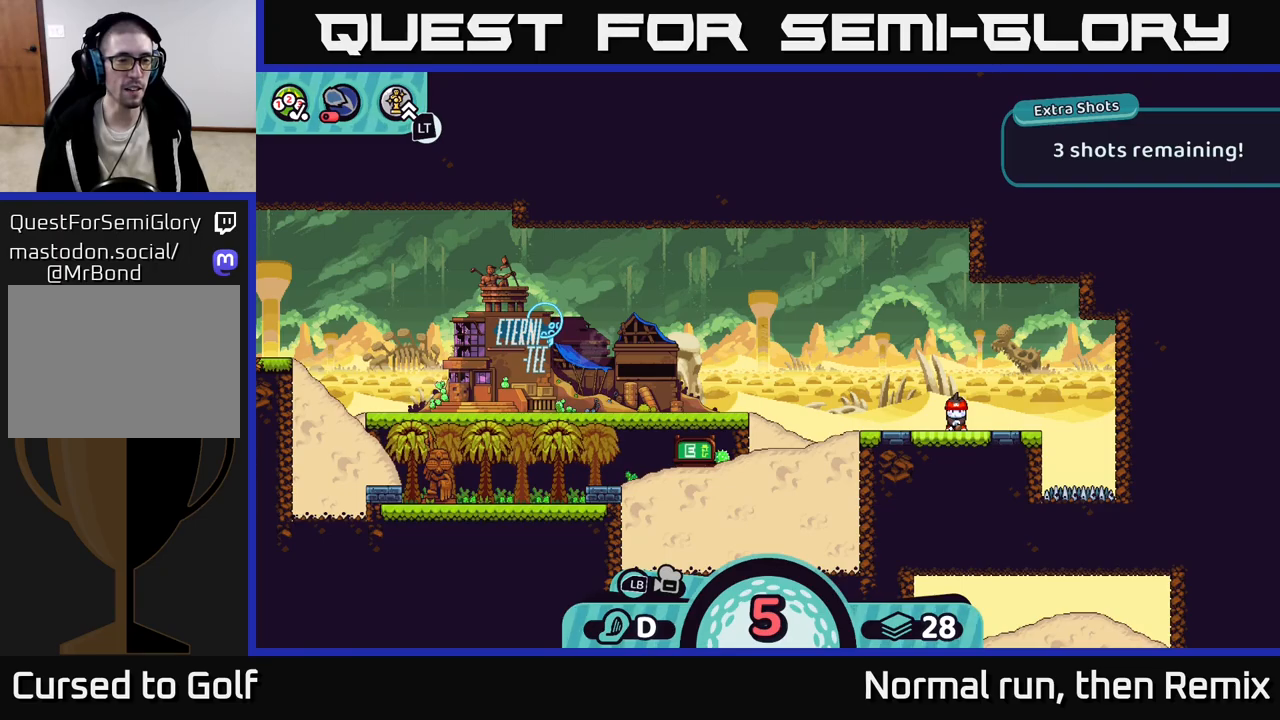
{"buttons": [], "left_stick": "left", "right_stick": "center", "events": [[83, "B", "down"], [150, "B", "up"]]}
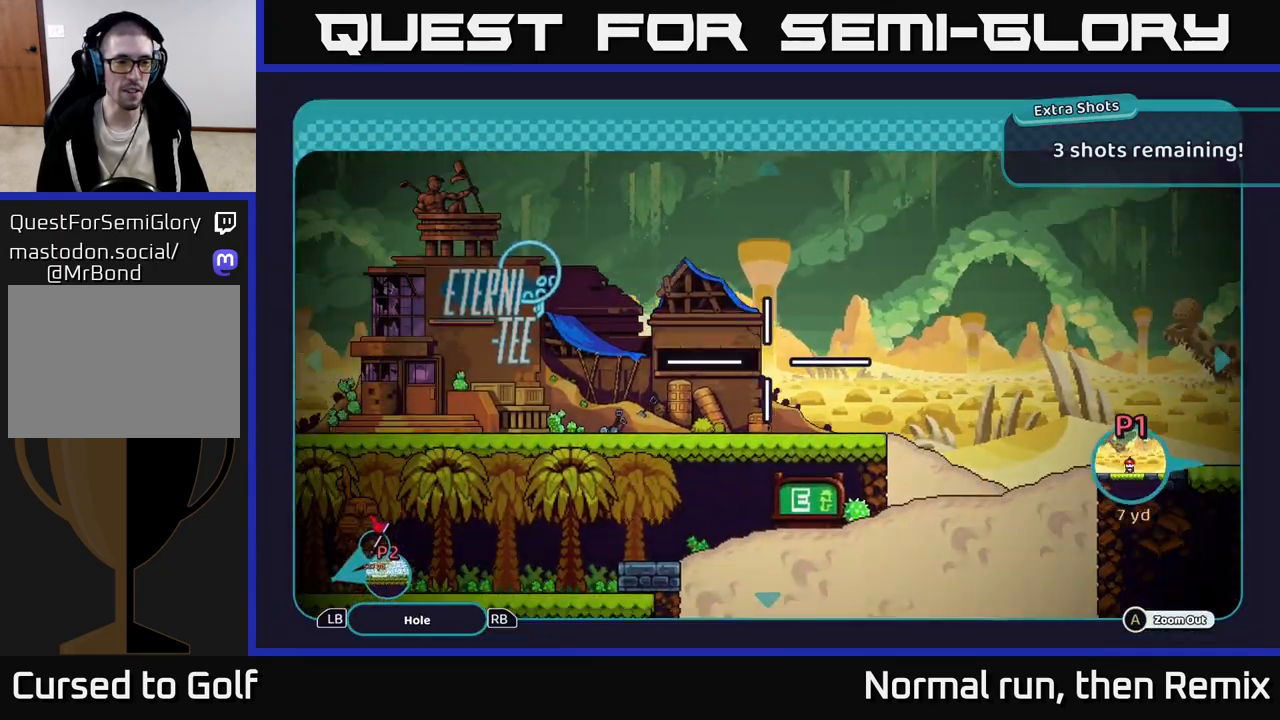
{"buttons": [], "left_stick": "left", "right_stick": "center", "events": []}
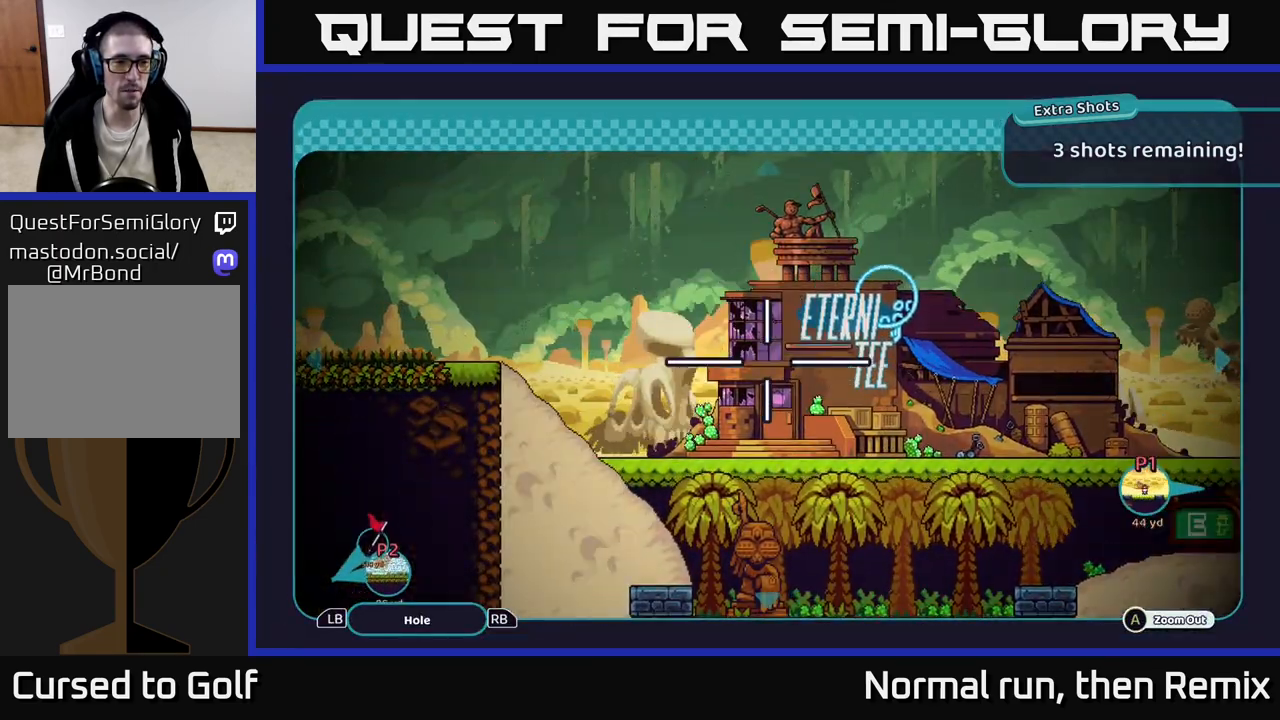
{"buttons": [], "left_stick": "left", "right_stick": "center", "events": []}
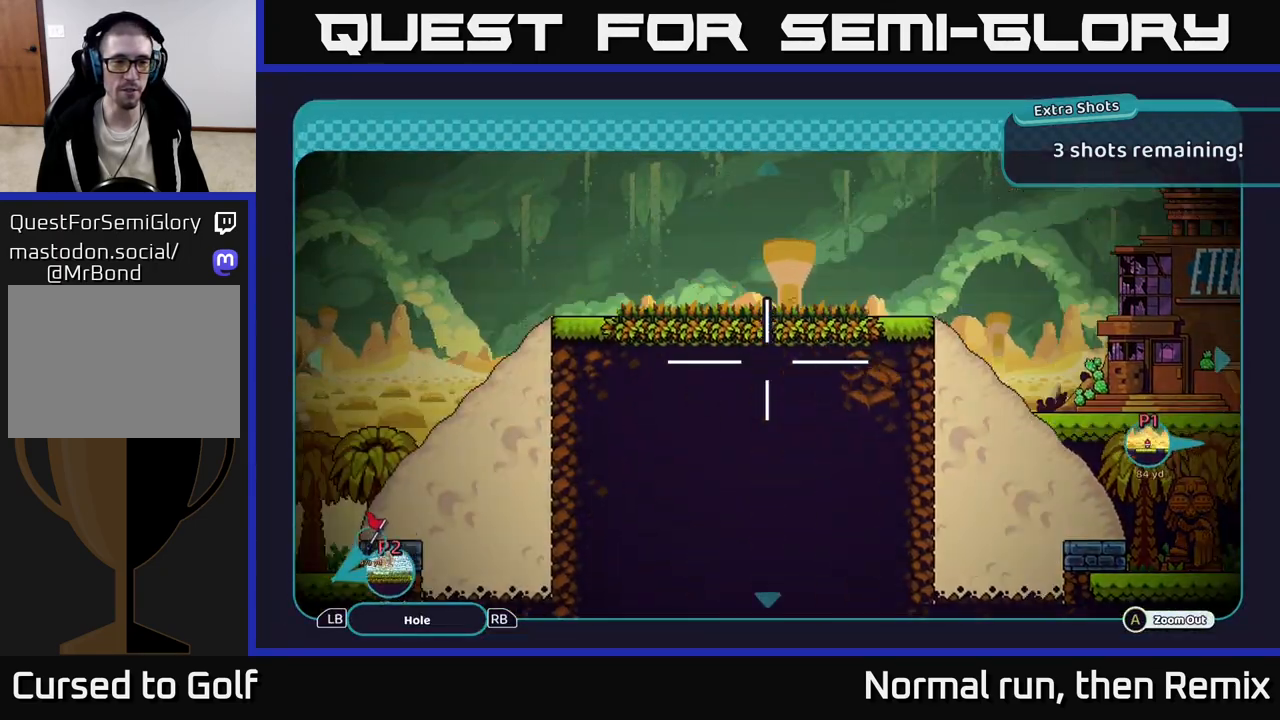
{"buttons": [], "left_stick": "down-left", "right_stick": "center", "events": [[100, "left_stick", "center"], [300, "left_stick", "left"], [417, "left_stick", "down-left"]]}
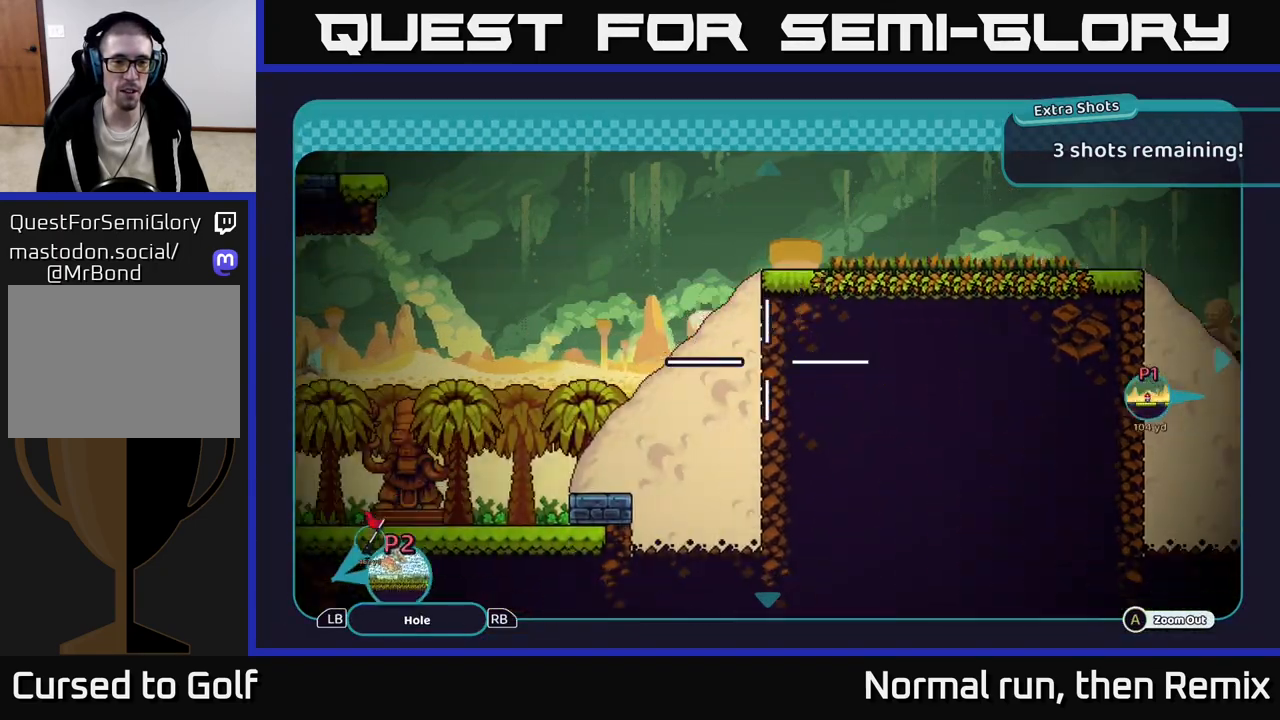
{"buttons": [], "left_stick": "center", "right_stick": "center", "events": [[300, "left_stick", "center"]]}
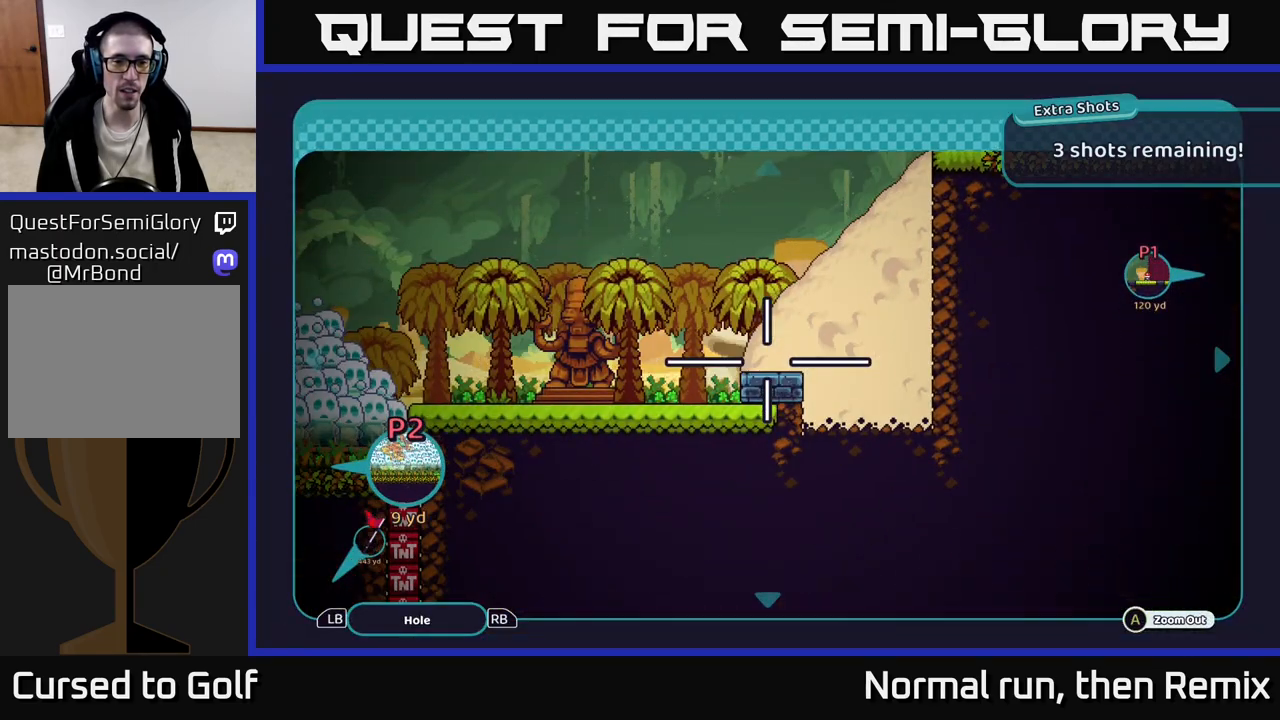
{"buttons": [], "left_stick": "left", "right_stick": "center", "events": [[233, "left_stick", "left"]]}
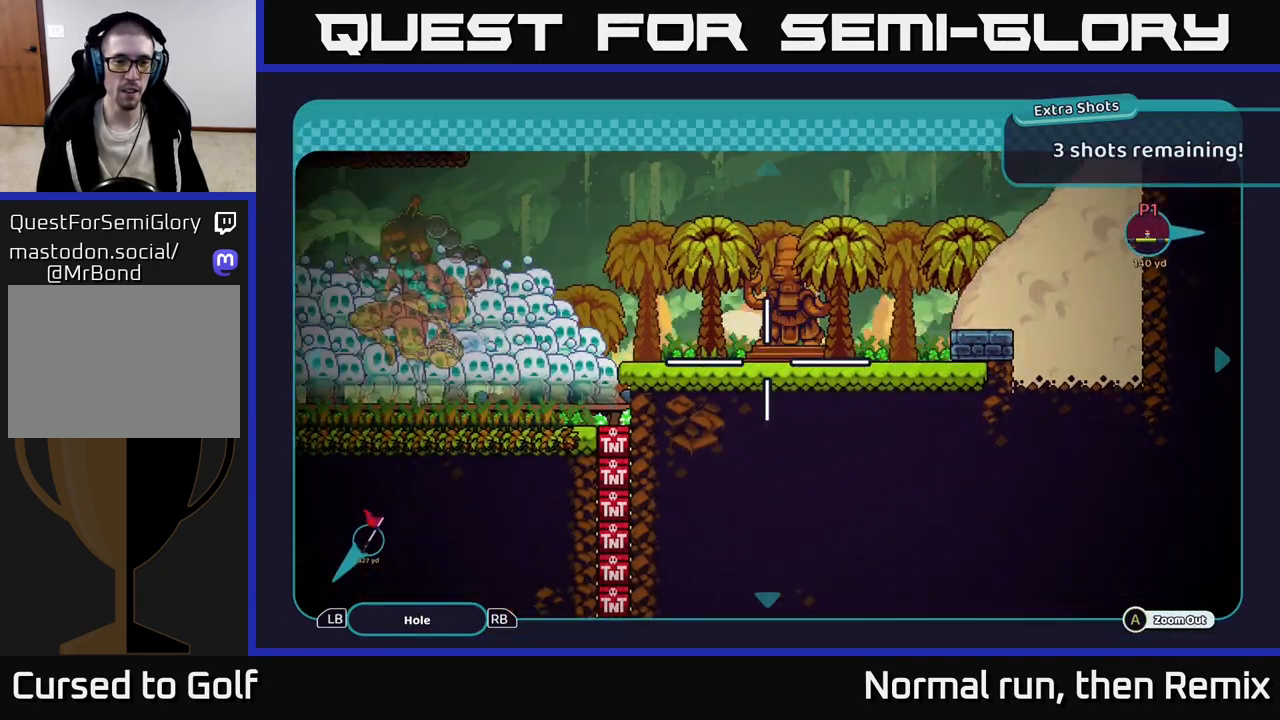
{"buttons": [], "left_stick": "center", "right_stick": "center", "events": [[17, "left_stick", "up-left"], [283, "left_stick", "center"]]}
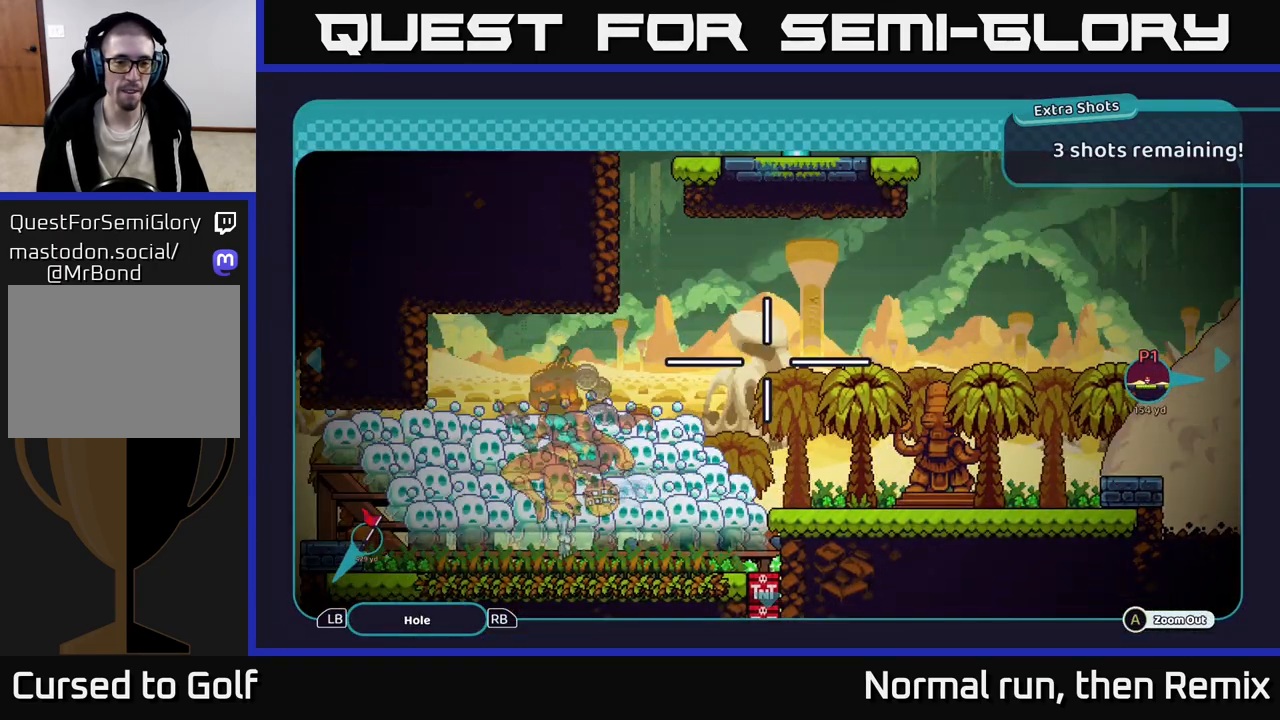
{"buttons": [], "left_stick": "up", "right_stick": "center", "events": [[283, "left_stick", "up"]]}
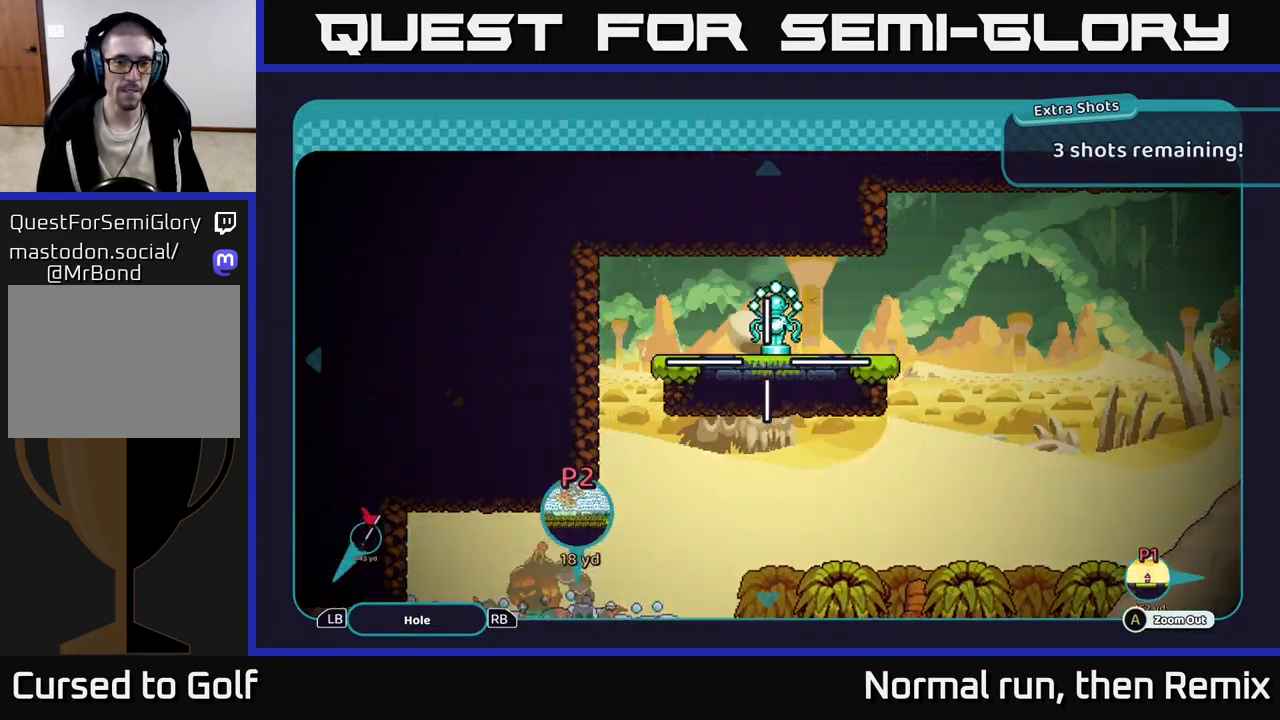
{"buttons": [], "left_stick": "center", "right_stick": "center", "events": [[100, "left_stick", "up-right"], [200, "left_stick", "center"]]}
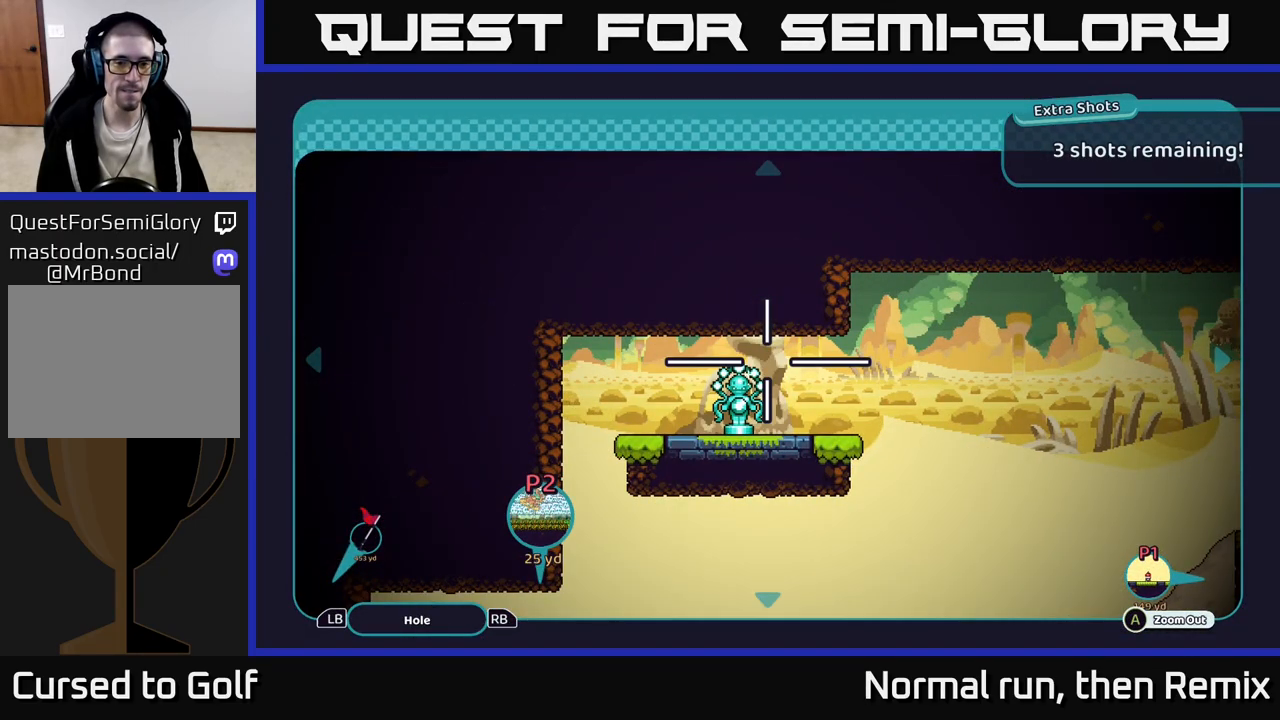
{"buttons": [], "left_stick": "center", "right_stick": "center", "events": []}
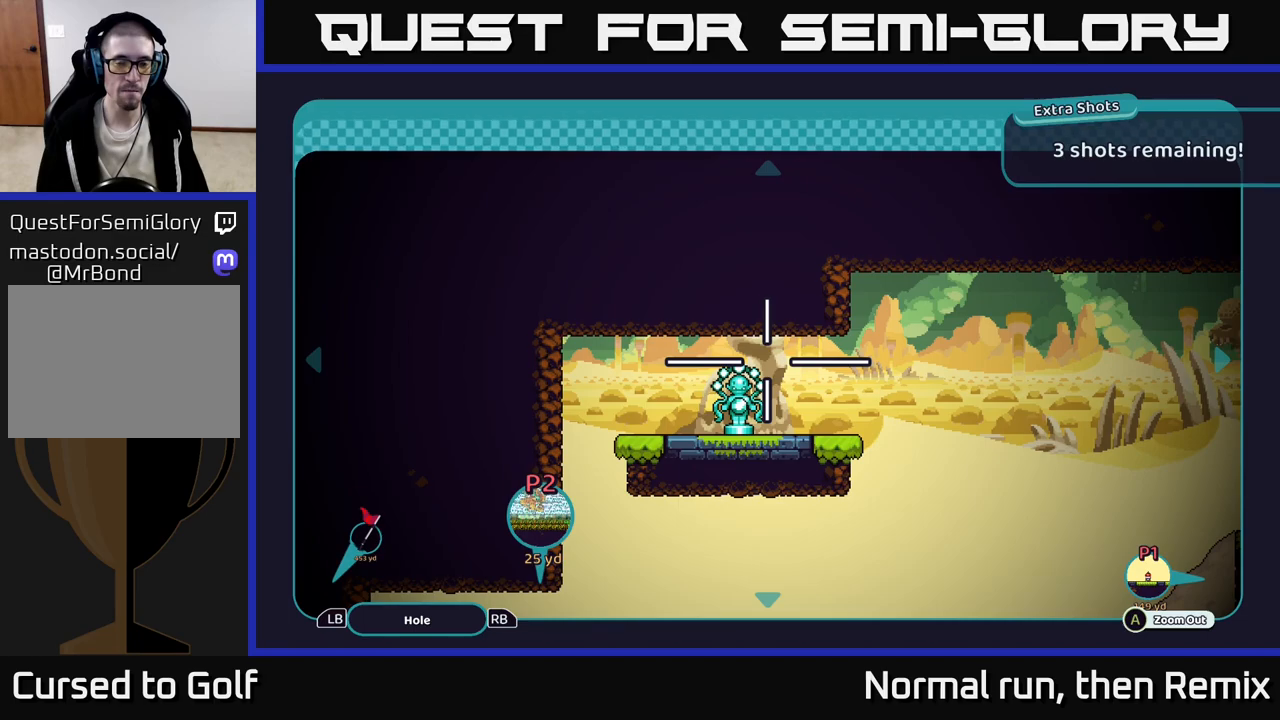
{"buttons": [], "left_stick": "left", "right_stick": "center", "events": [[100, "left_stick", "right"], [367, "left_stick", "left"]]}
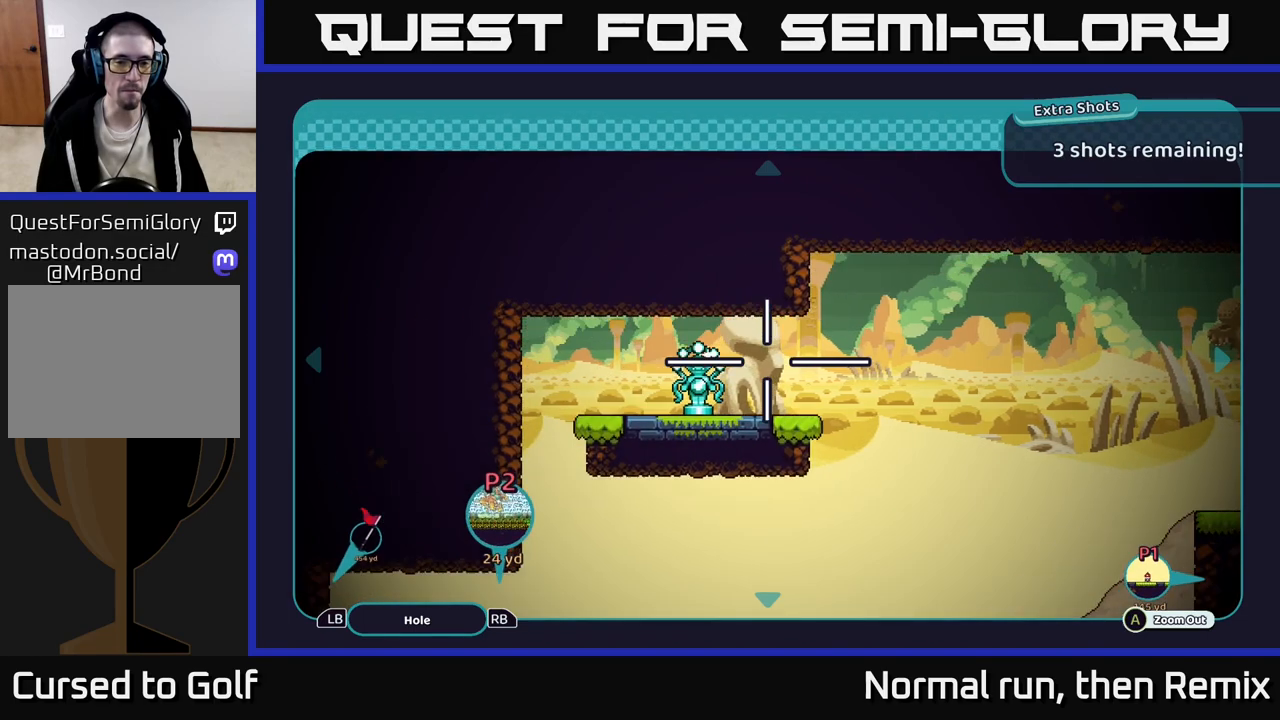
{"buttons": [], "left_stick": "up-right", "right_stick": "center", "events": [[50, "left_stick", "center"], [267, "left_stick", "down-left"], [433, "left_stick", "down-right"], [483, "left_stick", "up-right"]]}
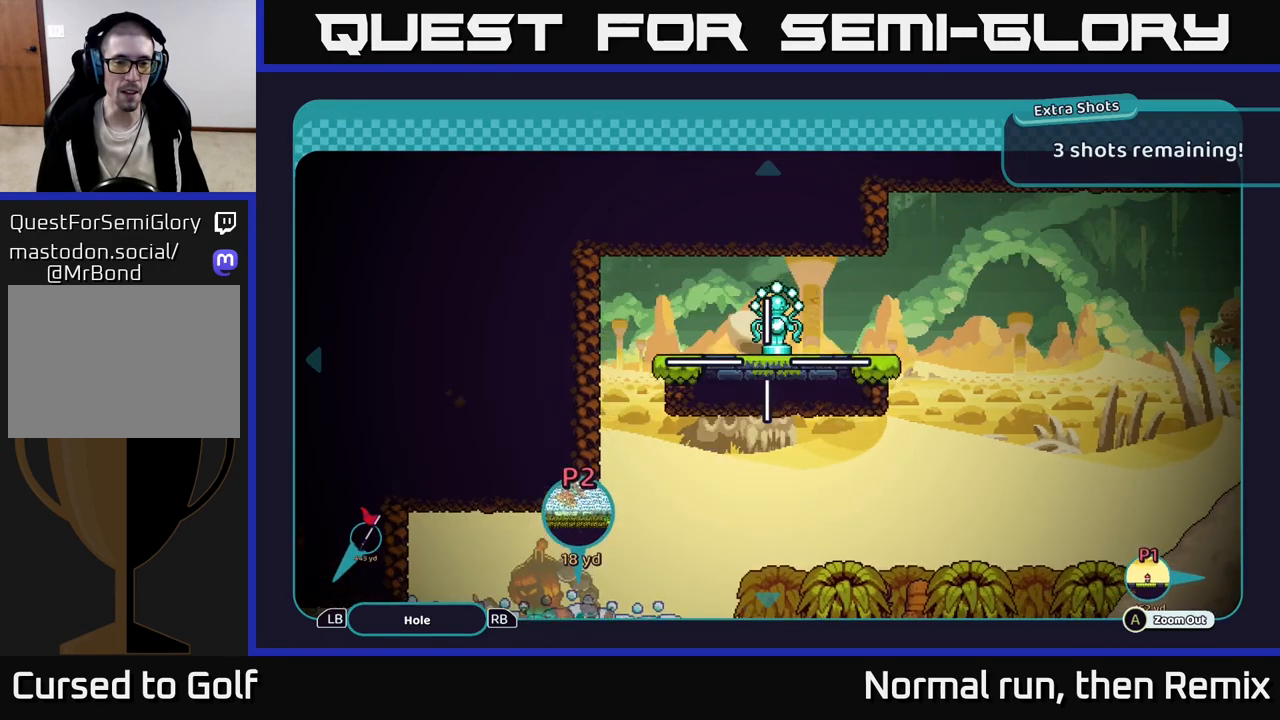
{"buttons": [], "left_stick": "right", "right_stick": "center", "events": [[100, "left_stick", "up-left"], [167, "left_stick", "down-left"], [217, "left_stick", "down-right"], [267, "left_stick", "right"]]}
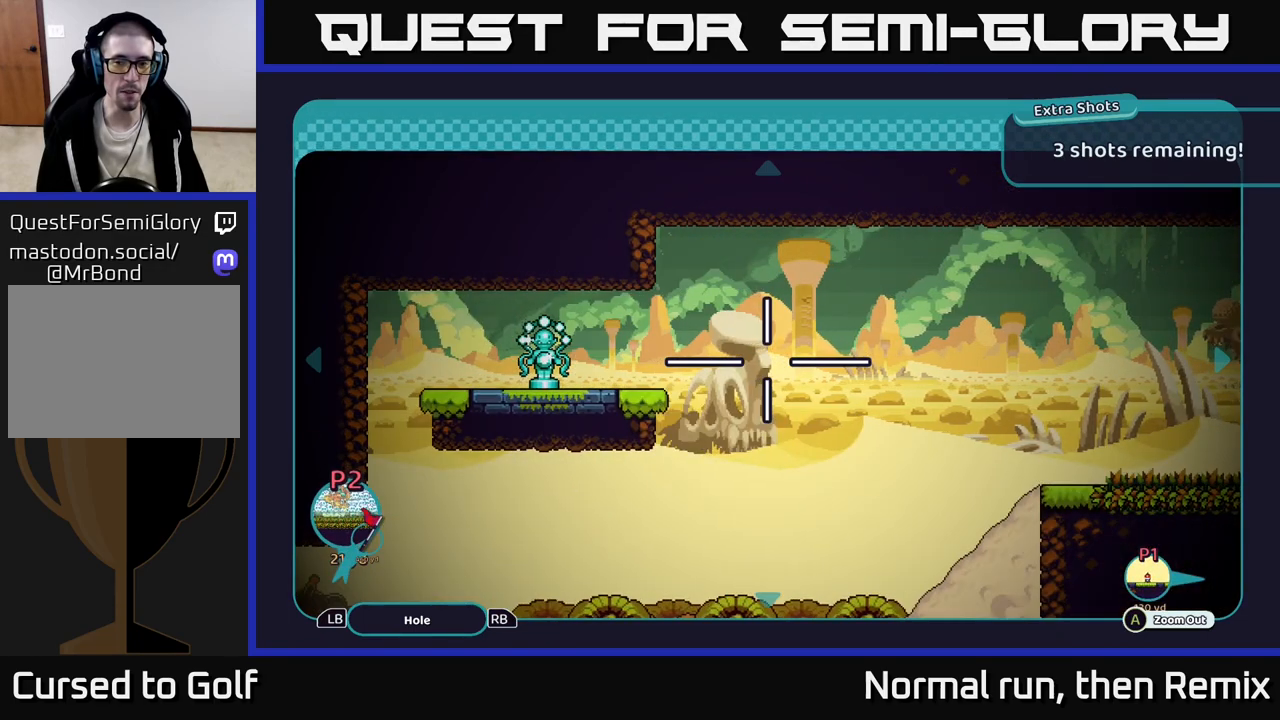
{"buttons": [], "left_stick": "down-right", "right_stick": "center", "events": [[350, "left_stick", "down"], [450, "left_stick", "down-right"]]}
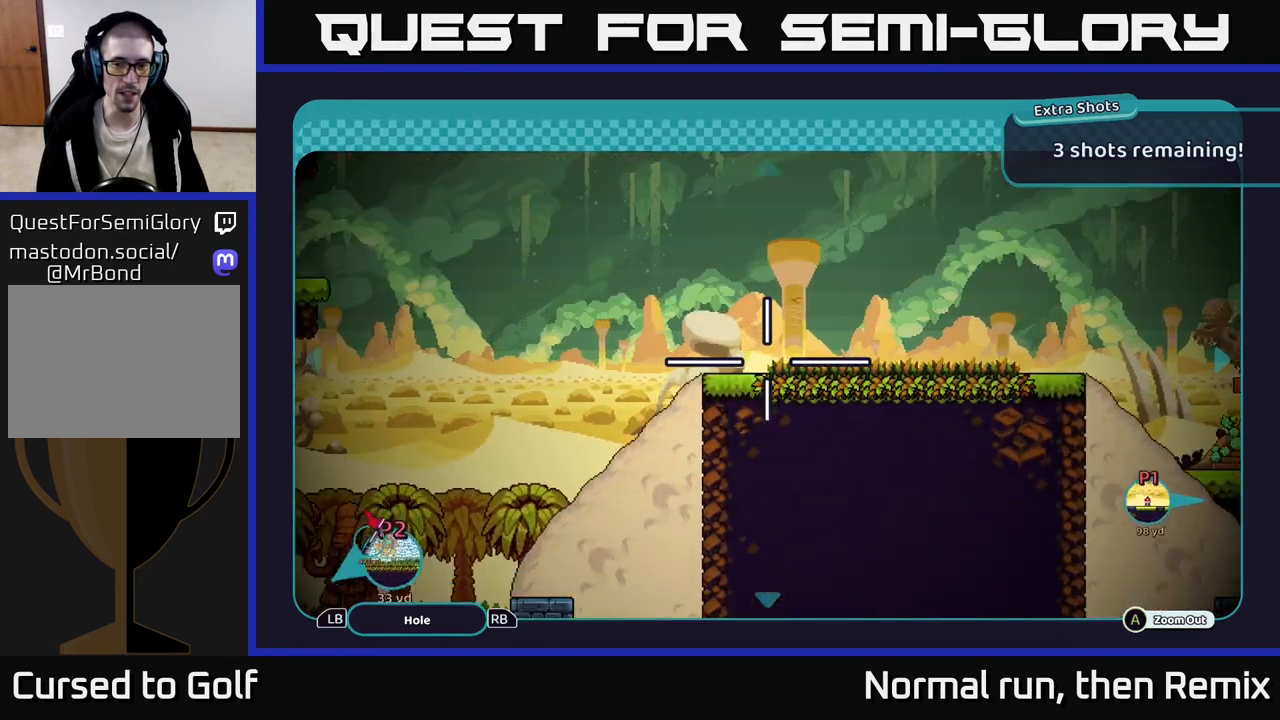
{"buttons": [], "left_stick": "center", "right_stick": "center", "events": [[17, "left_stick", "right"], [267, "left_stick", "center"], [317, "B", "down"], [433, "B", "up"]]}
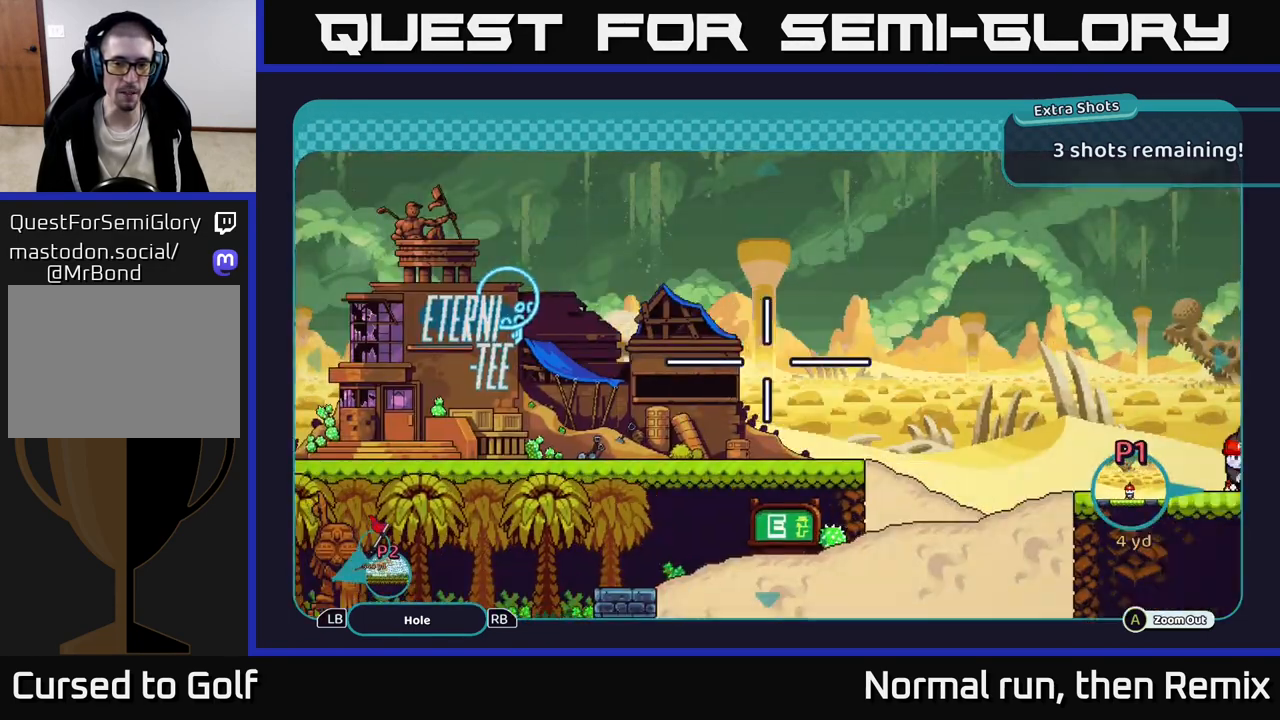
{"buttons": [], "left_stick": "left", "right_stick": "left", "events": [[67, "left_stick", "left"], [350, "right_stick", "left"]]}
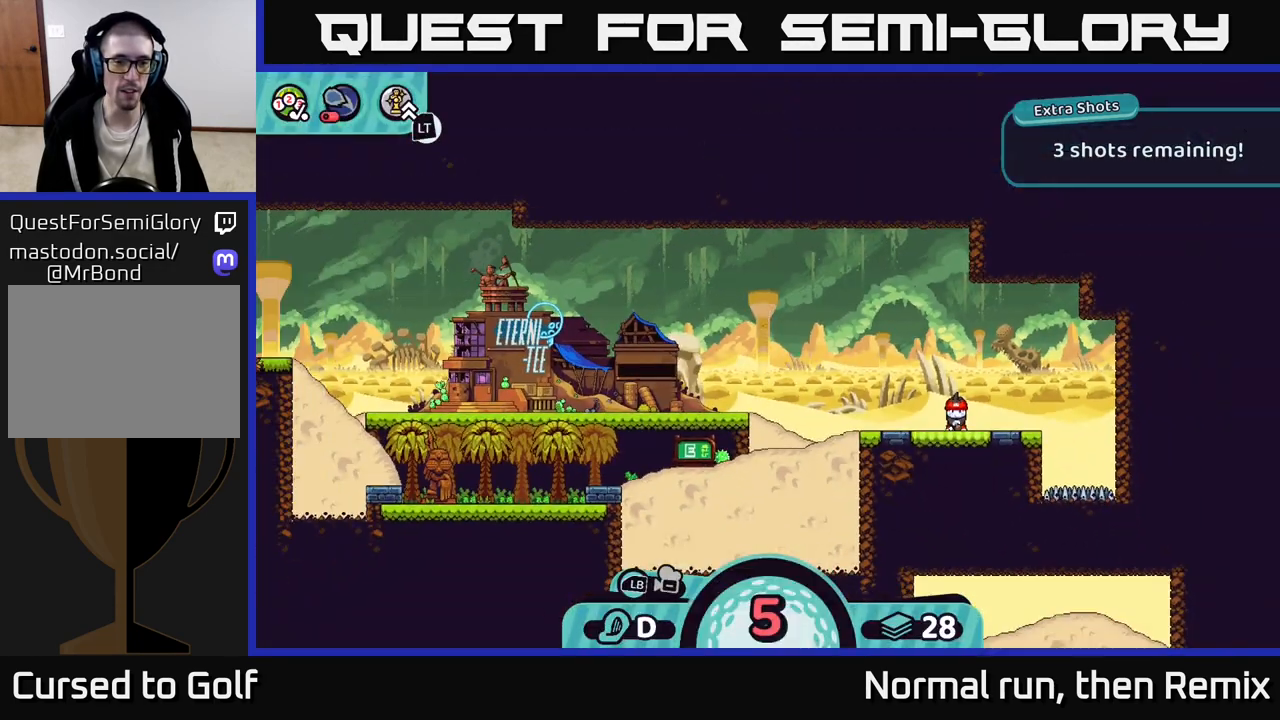
{"buttons": [], "left_stick": "center", "right_stick": "center", "events": [[17, "left_stick", "center"], [283, "right_stick", "center"]]}
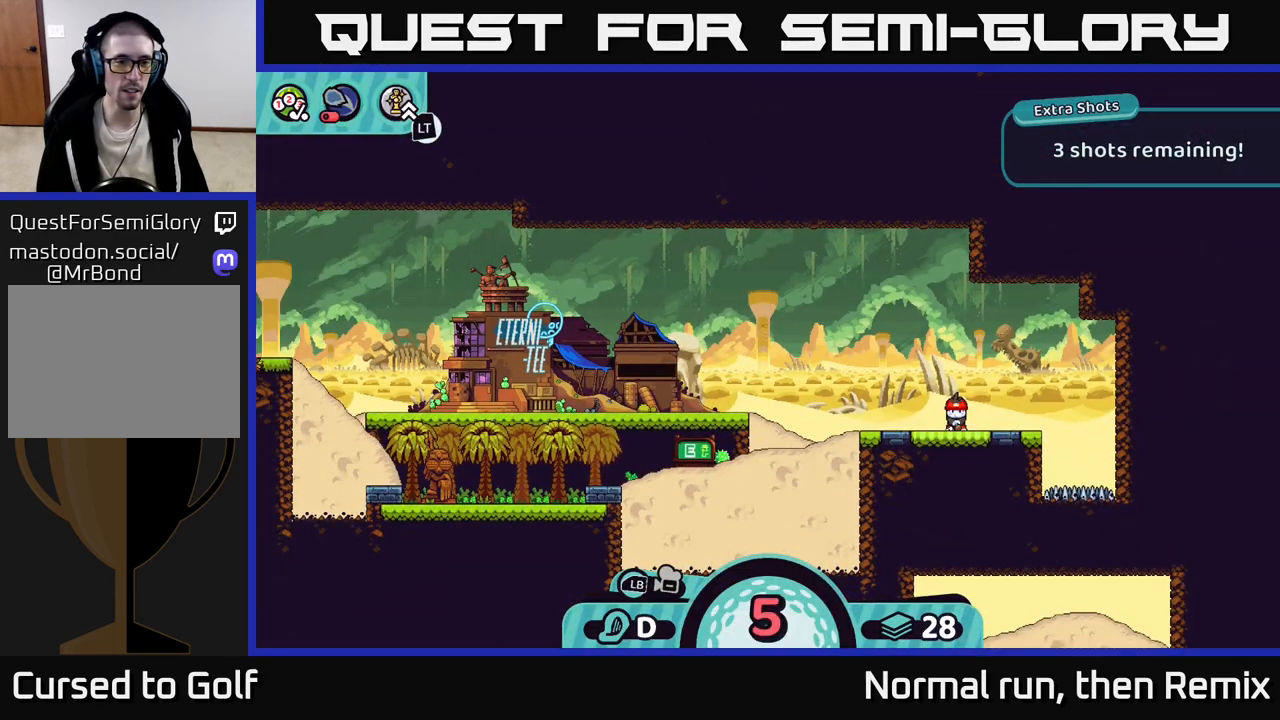
{"buttons": [], "left_stick": "center", "right_stick": "center", "events": [[167, "A", "down"], [250, "A", "up"]]}
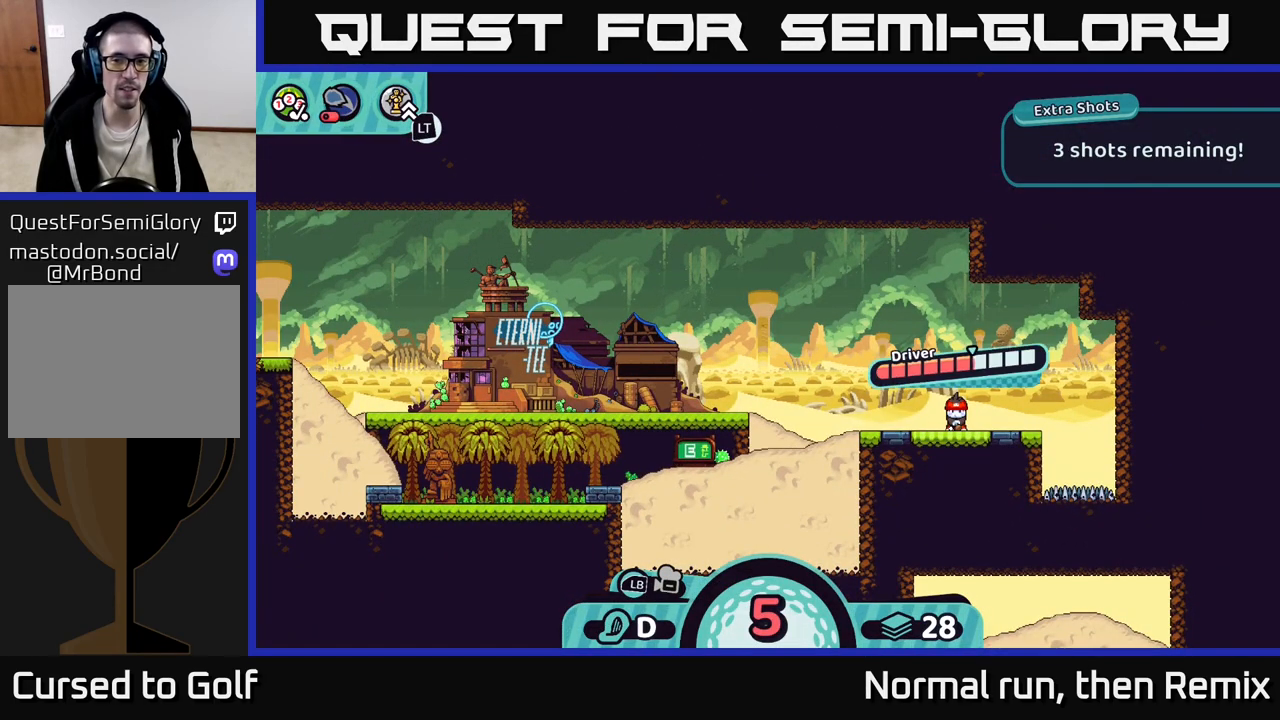
{"buttons": ["A"], "left_stick": "center", "right_stick": "center", "events": [[367, "A", "down"]]}